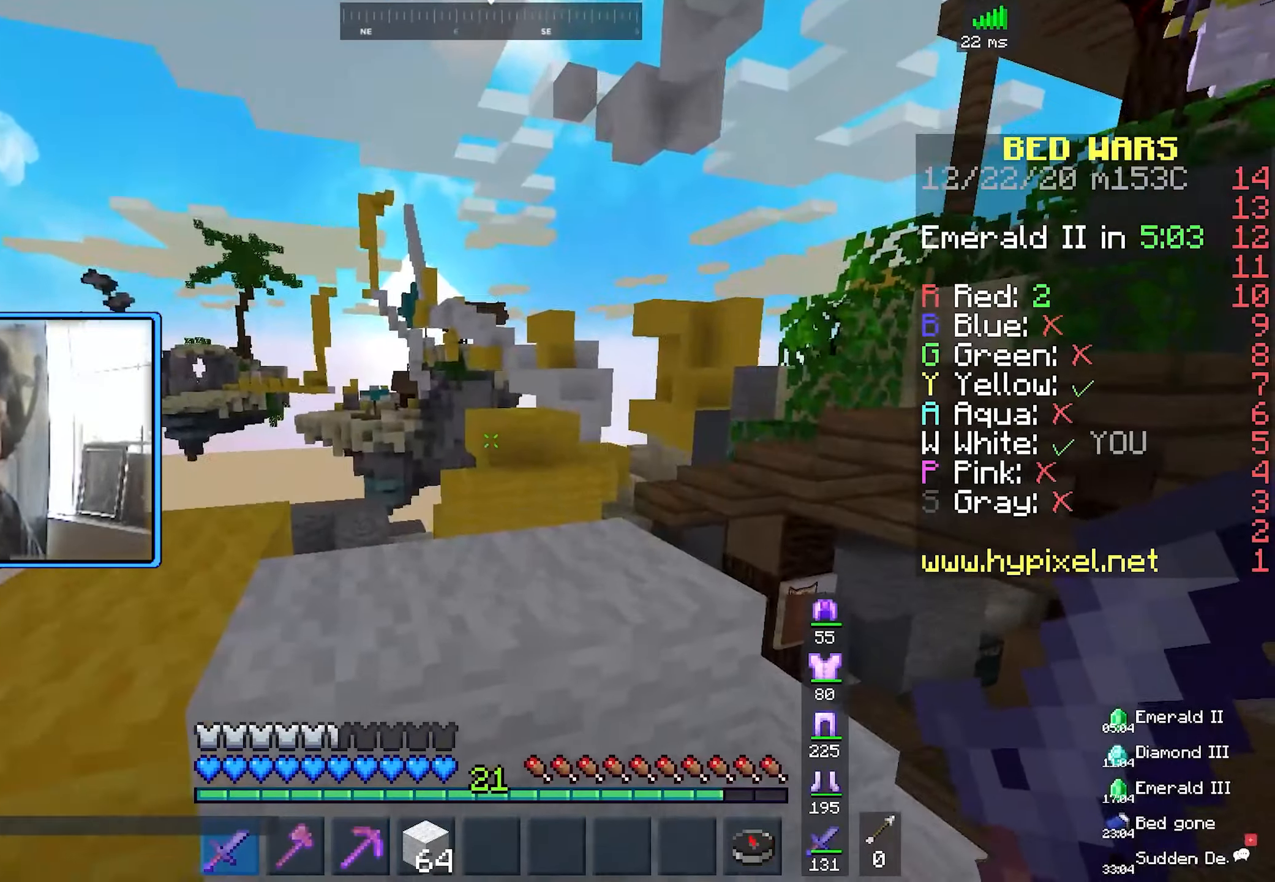
Gameplay with keyboard and mouse; each line is a JSON object with the keys and mouse buttons held at the frame after it. "events" lists presses ("down") and releases ("up") of "a", "d", "s", "space", "w", "mouse_left" and "mouse_right" between this image and that frame as [ms after this image, input, new state], when the widget could be followed in between. "mouse_left", "mouse_right" = the "left", "right" buttons of the "mouse" list. No other keys are recorded. Fast repeated clicks can show as one long hold. Mouse movement is not recorded.
{"keys": ["a"], "mouse": [], "events": [[66, "space", "down"], [316, "w", "up"], [350, "space", "up"]]}
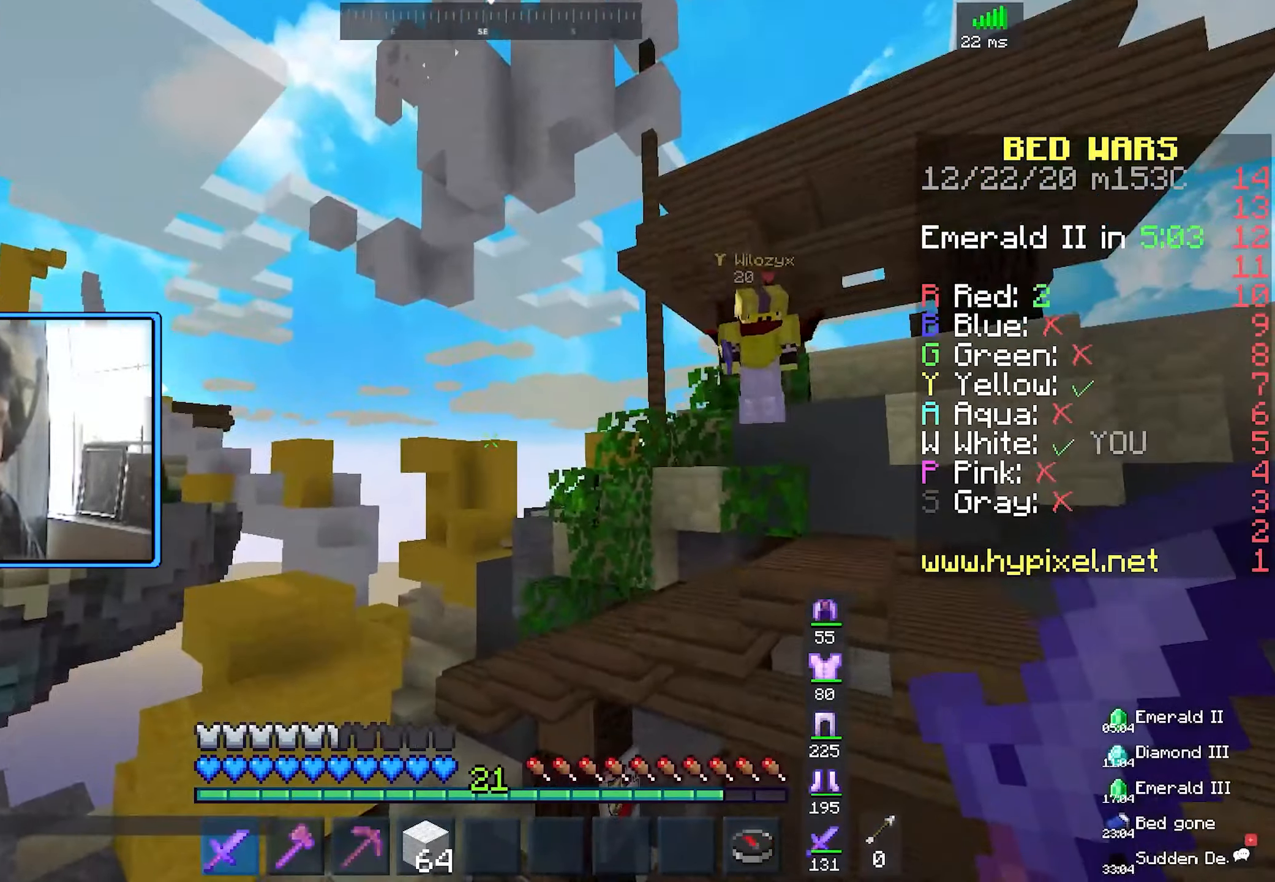
{"keys": ["w"], "mouse": [], "events": [[50, "a", "up"], [183, "w", "down"]]}
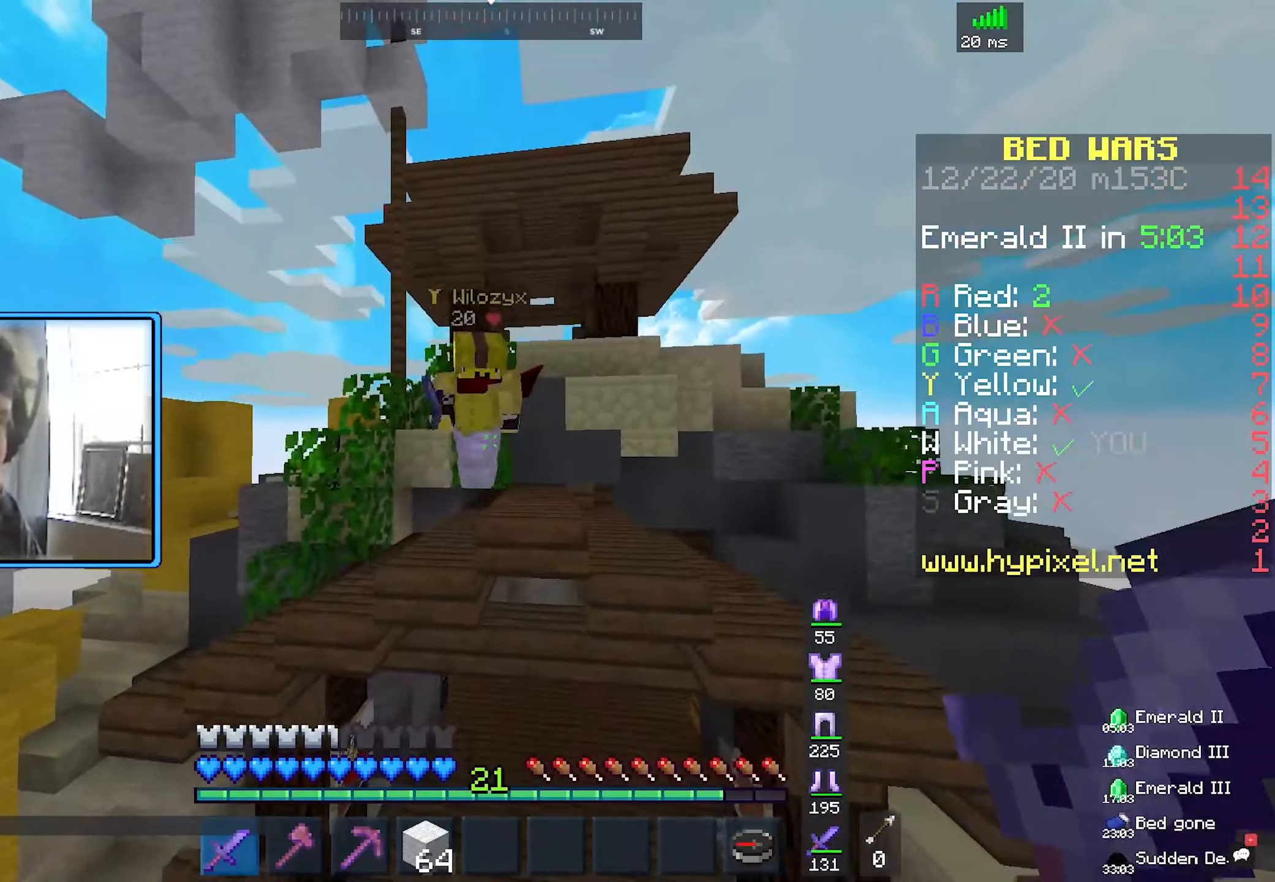
{"keys": ["d", "w"], "mouse": ["left"], "events": [[16, "space", "down"], [200, "mouse_left", "down"], [350, "space", "up"], [400, "d", "down"]]}
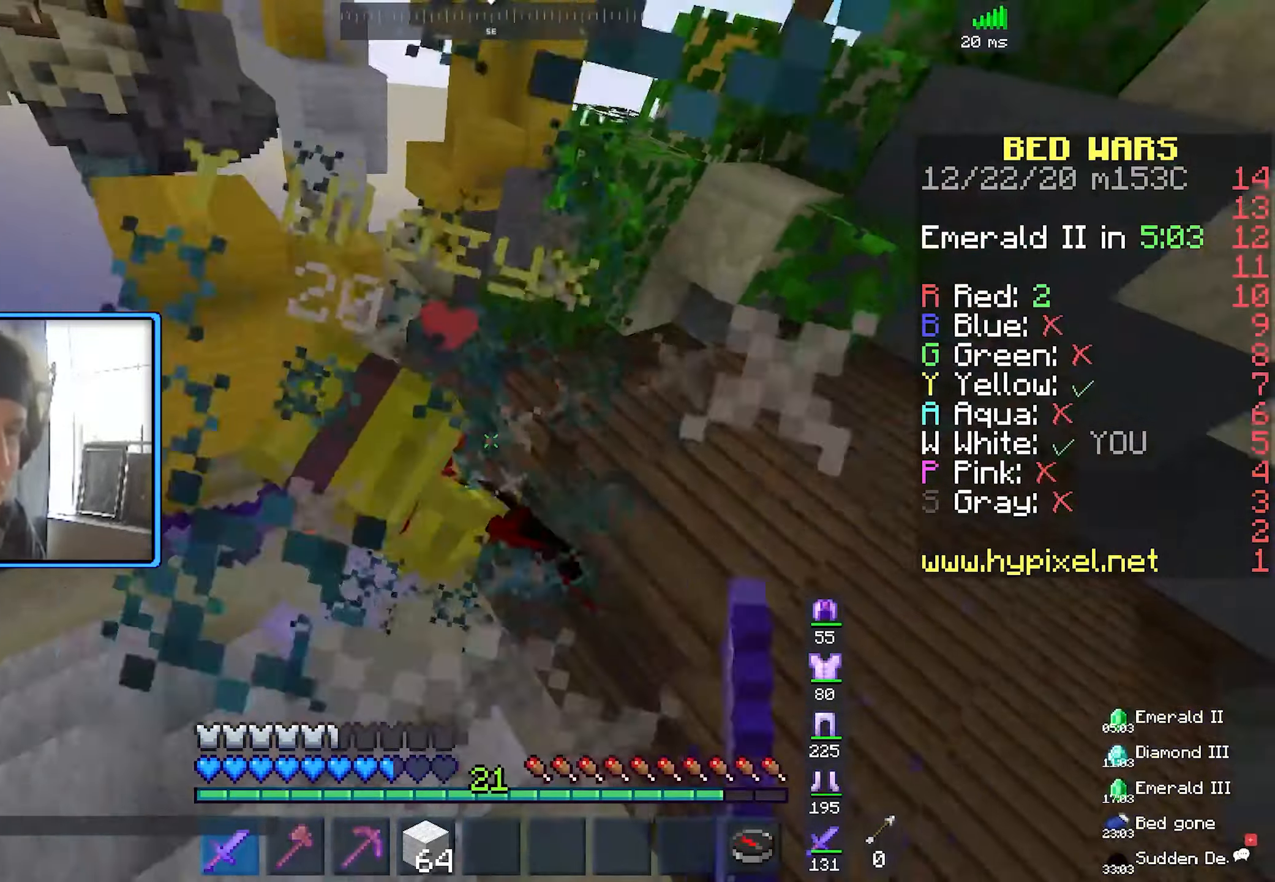
{"keys": ["w"], "mouse": ["left"], "events": [[266, "d", "up"]]}
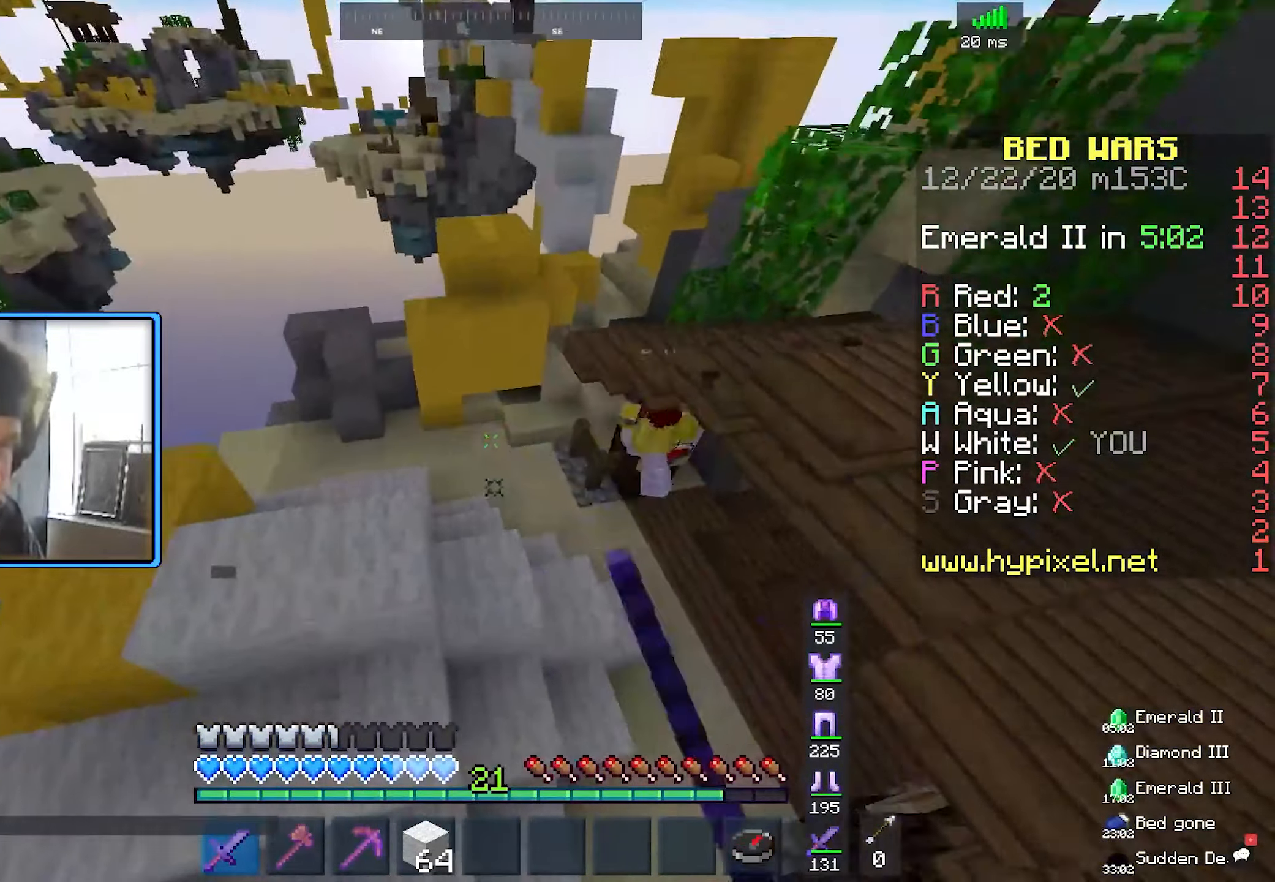
{"keys": ["w"], "mouse": ["left"], "events": [[216, "d", "down"], [433, "d", "up"]]}
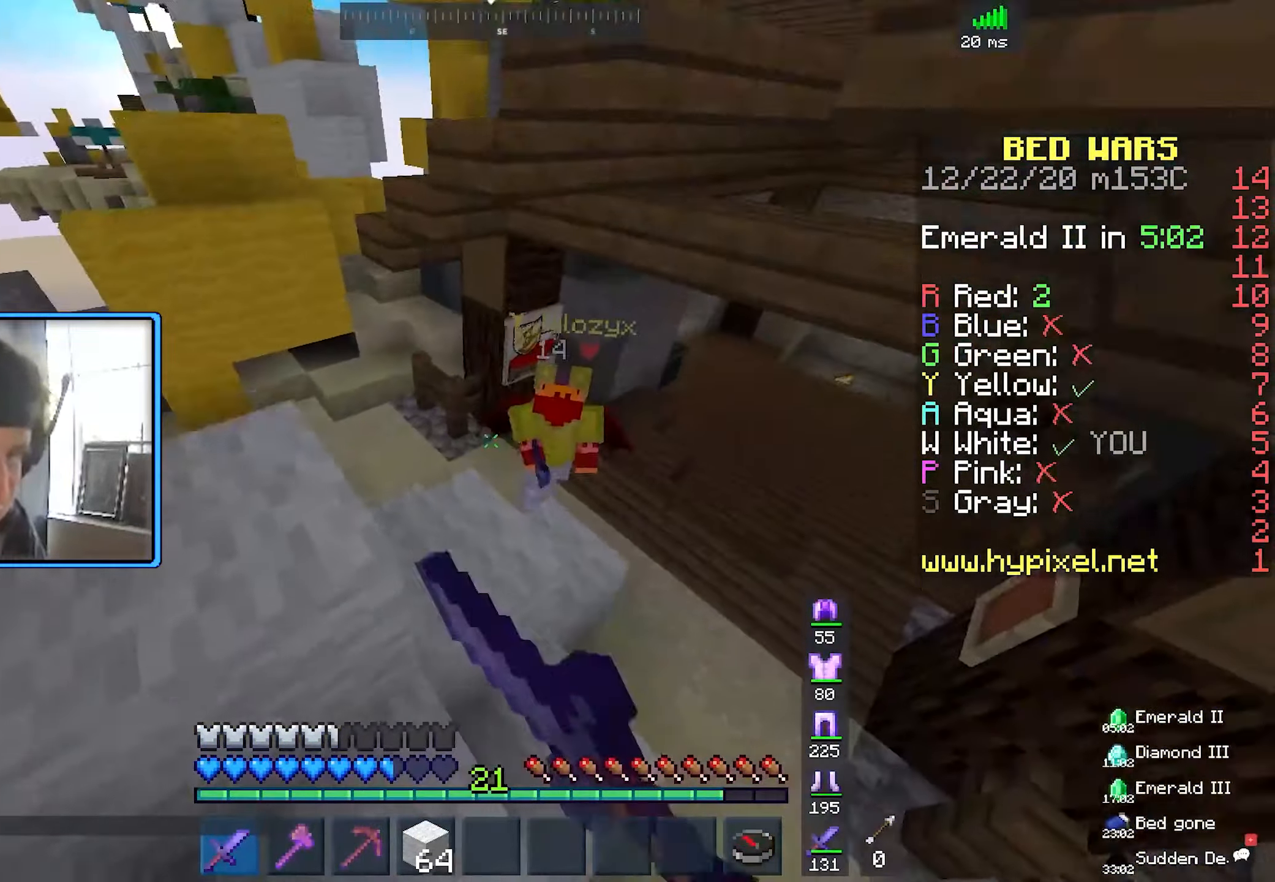
{"keys": [], "mouse": ["left"], "events": [[83, "d", "down"], [333, "d", "up"], [350, "w", "up"]]}
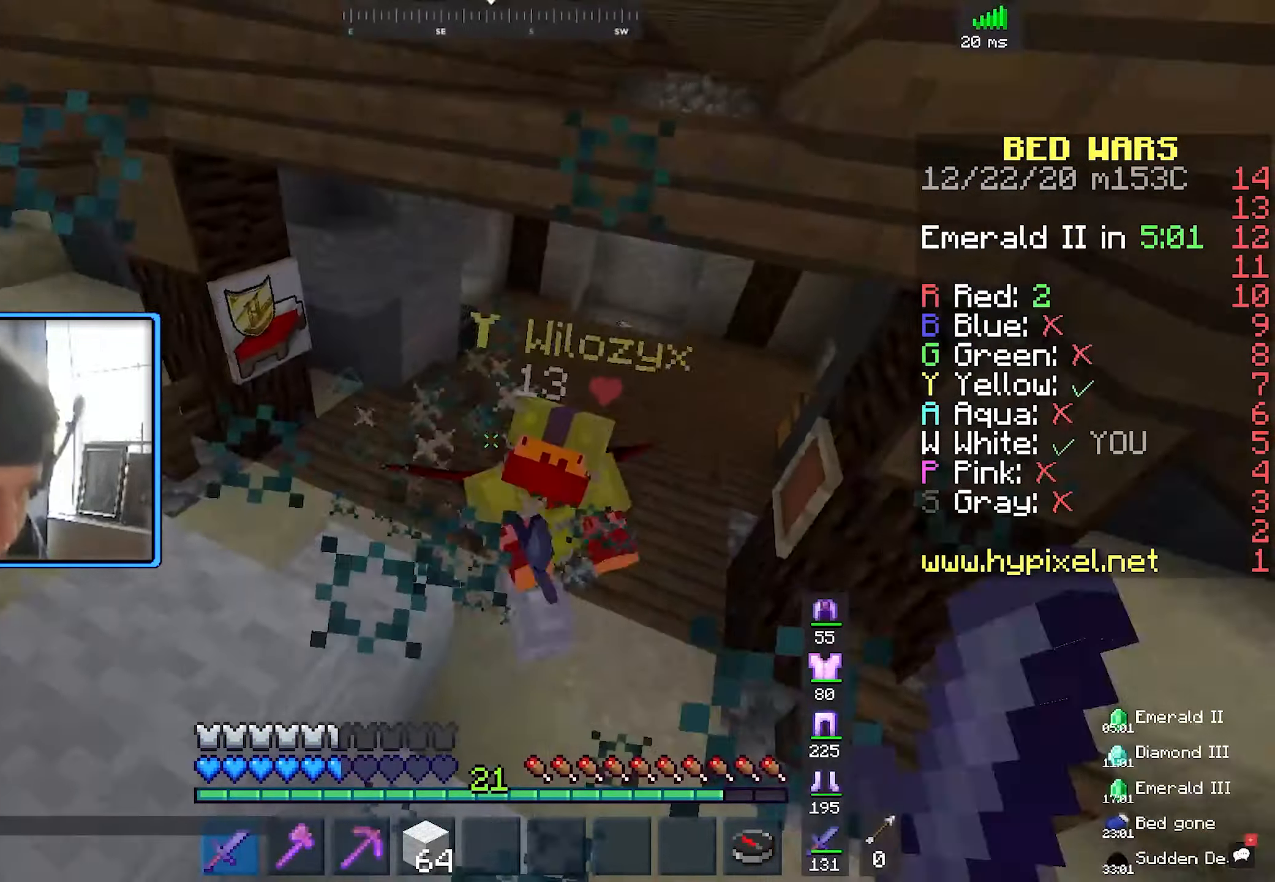
{"keys": ["w"], "mouse": ["left"], "events": [[116, "w", "down"], [133, "d", "down"], [316, "d", "up"]]}
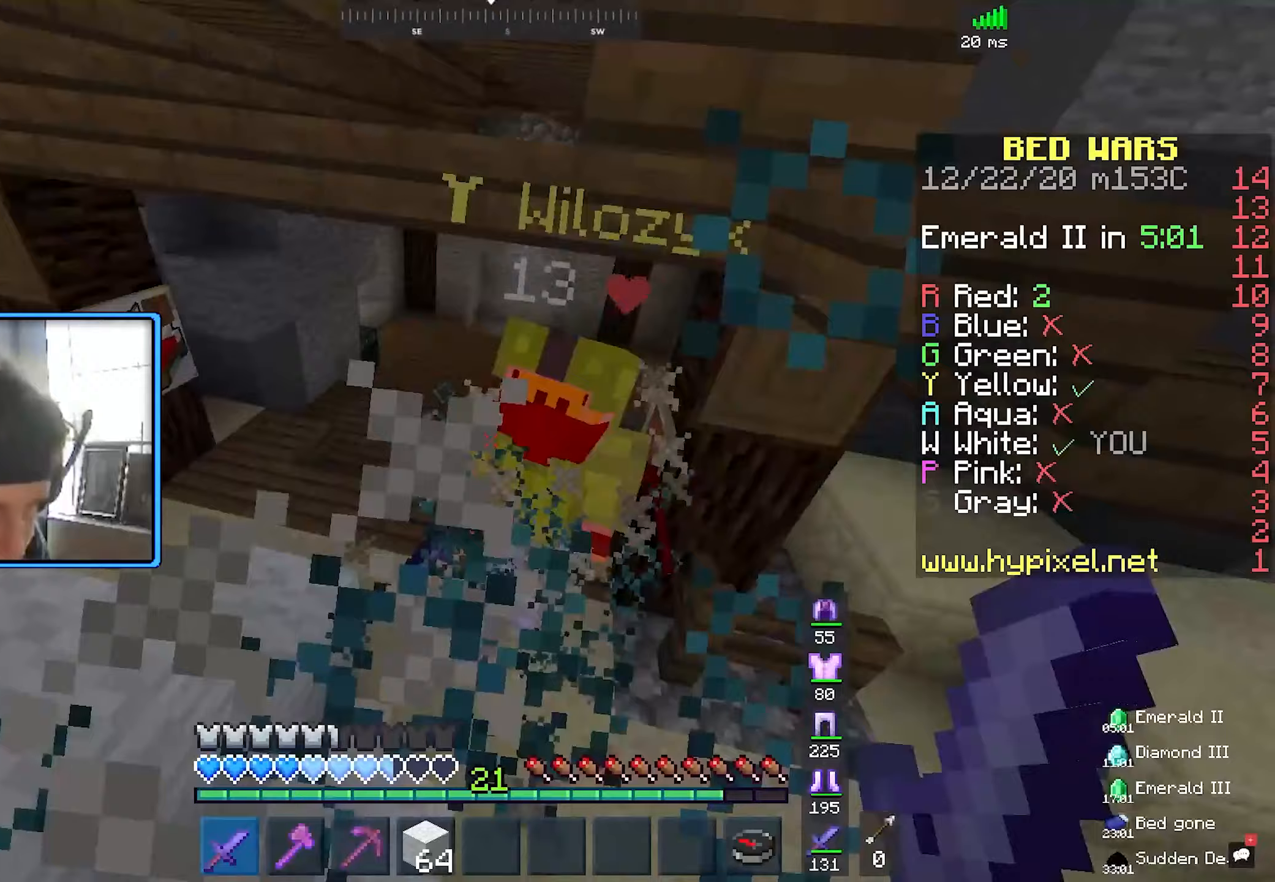
{"keys": ["w"], "mouse": ["left"], "events": [[217, "d", "down"], [350, "d", "up"]]}
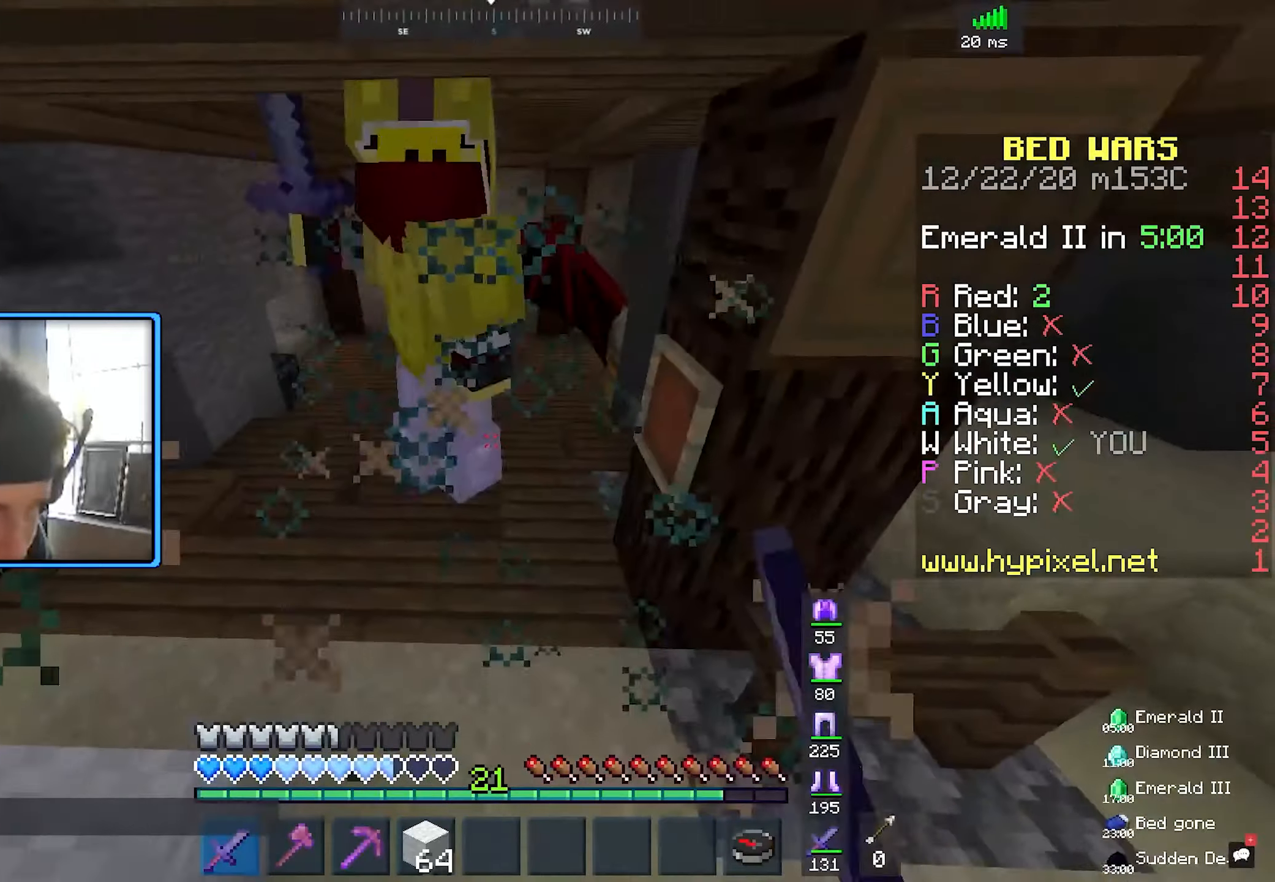
{"keys": ["w"], "mouse": [], "events": [[433, "mouse_left", "up"]]}
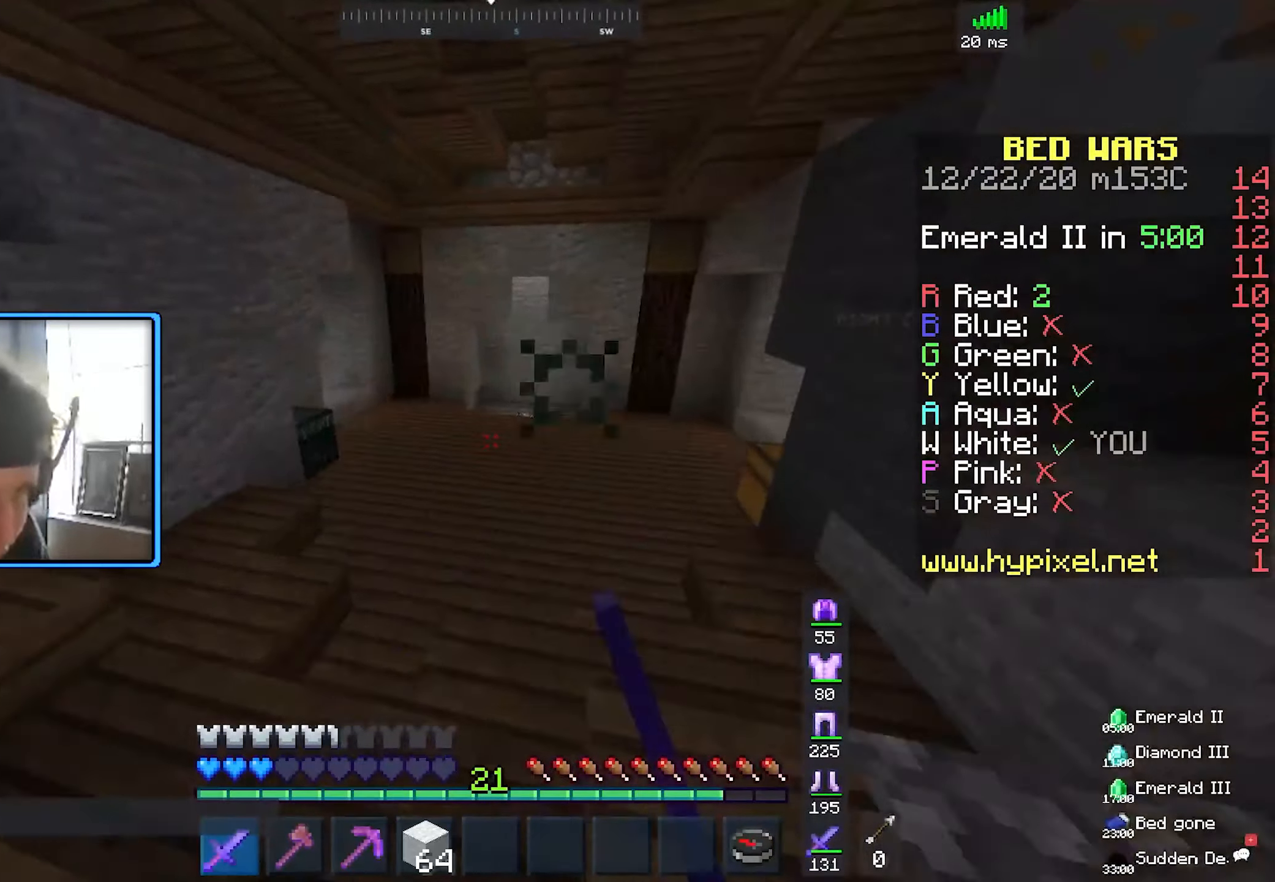
{"keys": ["a", "w"], "mouse": [], "events": [[33, "space", "down"], [350, "a", "down"], [383, "space", "up"]]}
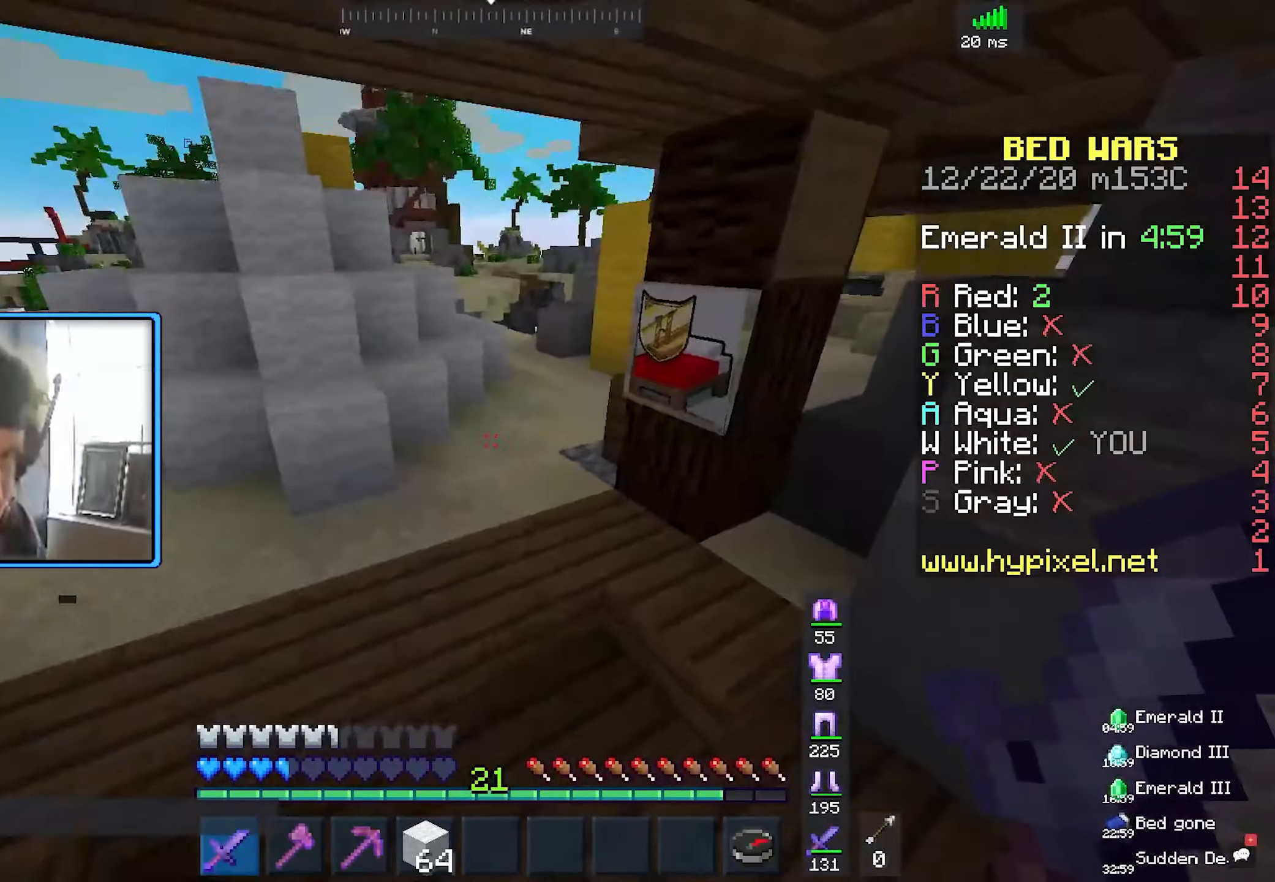
{"keys": ["a", "w"], "mouse": [], "events": [[117, "space", "down"], [450, "space", "up"]]}
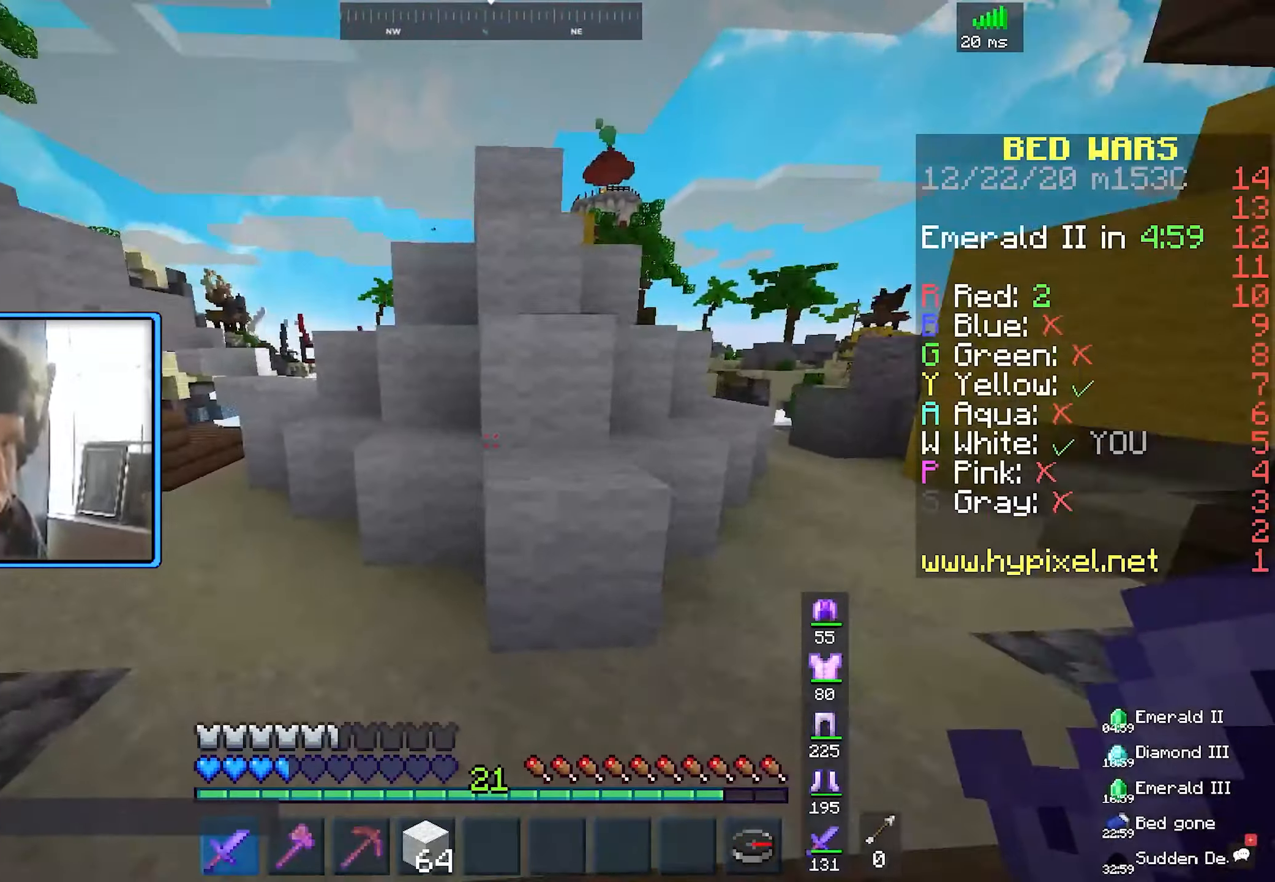
{"keys": ["space", "w"], "mouse": [], "events": [[383, "space", "down"], [400, "a", "up"]]}
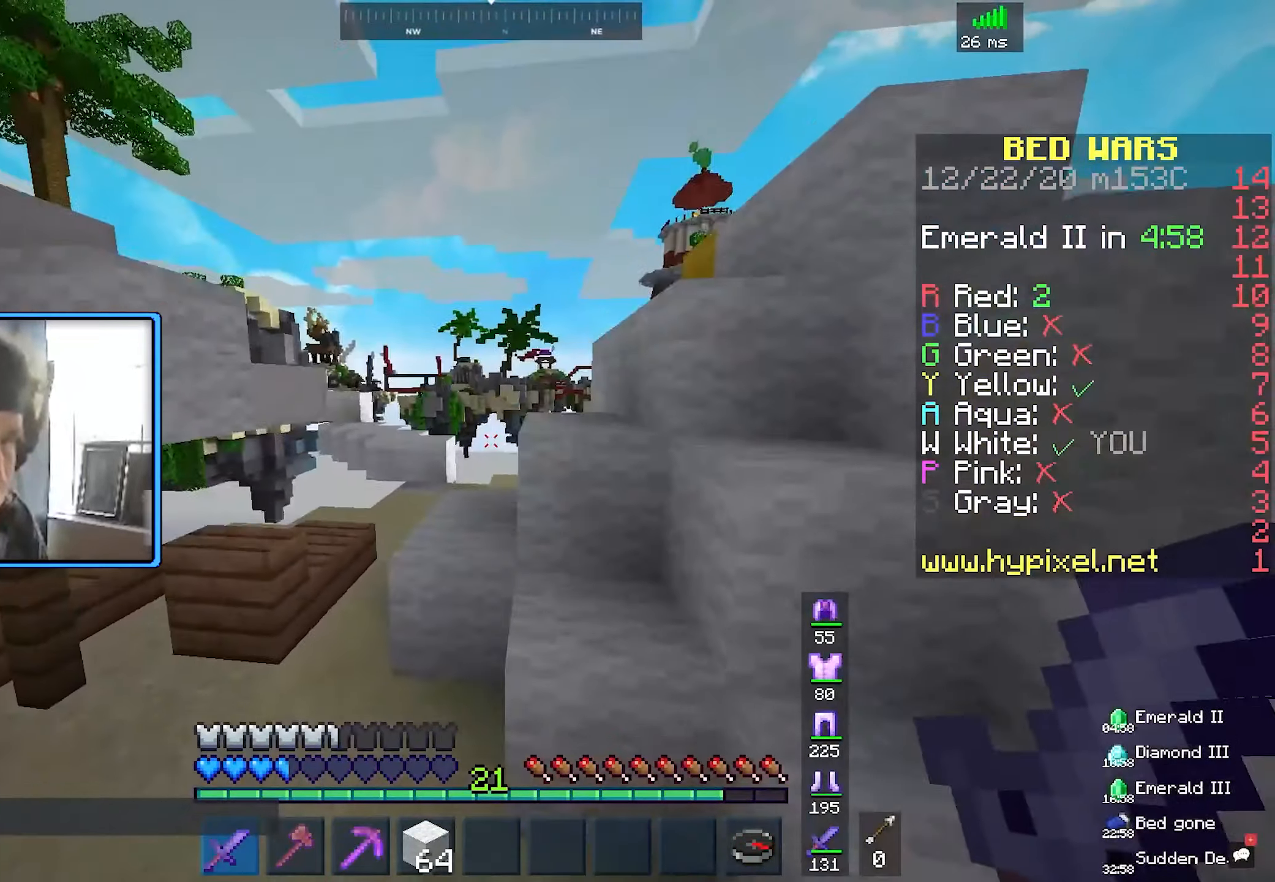
{"keys": ["a", "space", "w"], "mouse": [], "events": [[150, "space", "up"], [250, "a", "down"], [317, "space", "down"]]}
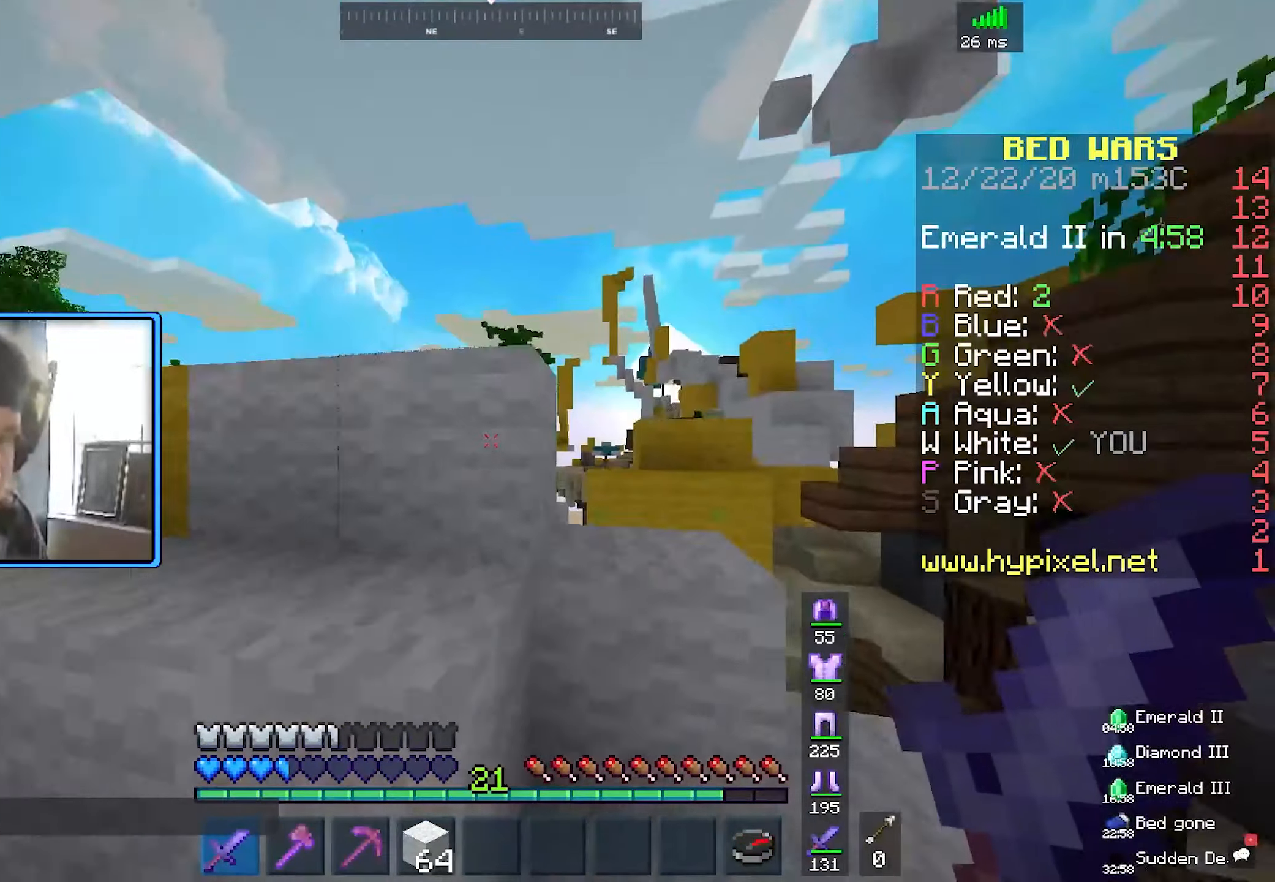
{"keys": ["a", "w"], "mouse": [], "events": [[100, "space", "up"], [250, "space", "down"], [483, "space", "up"]]}
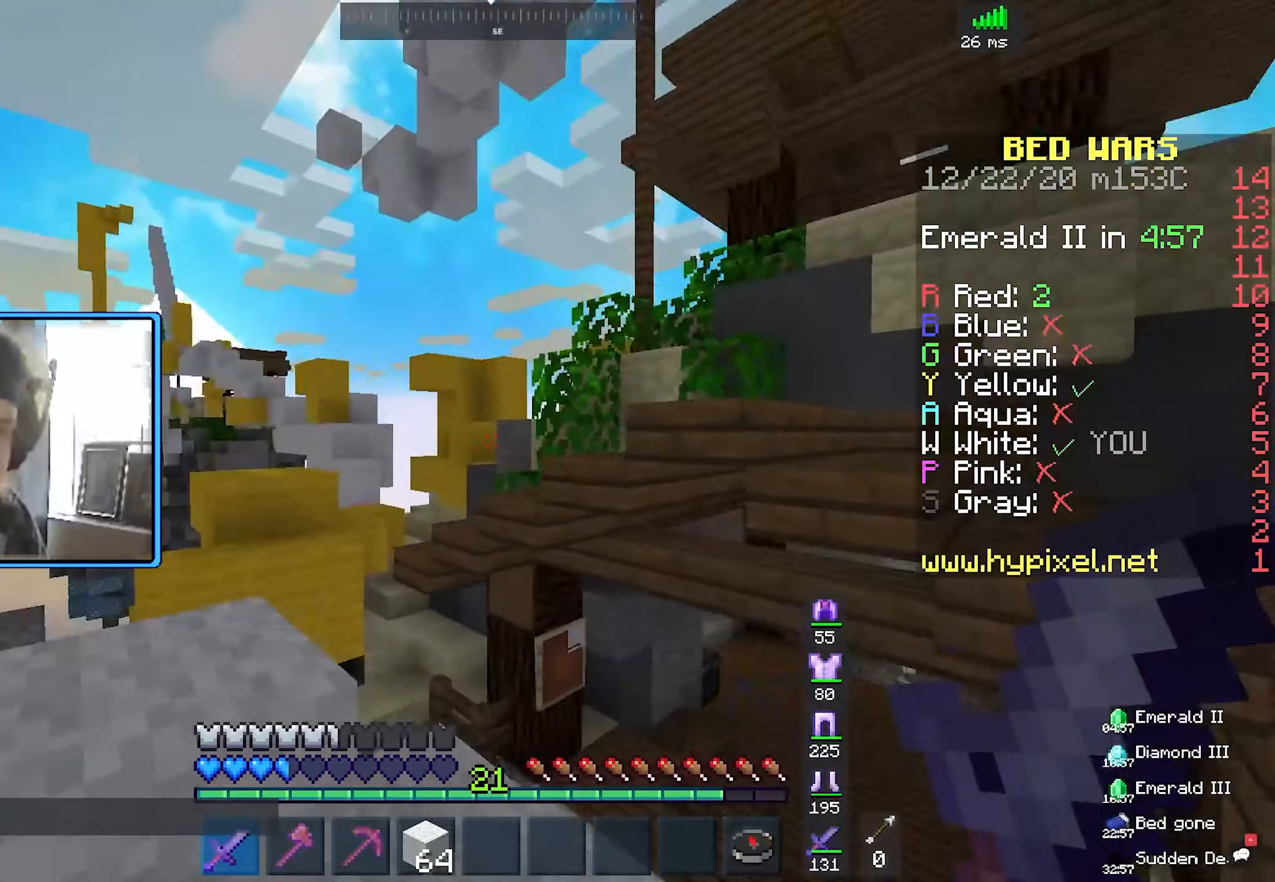
{"keys": ["a", "w"], "mouse": [], "events": [[83, "w", "up"], [183, "space", "down"], [367, "w", "down"], [467, "space", "up"]]}
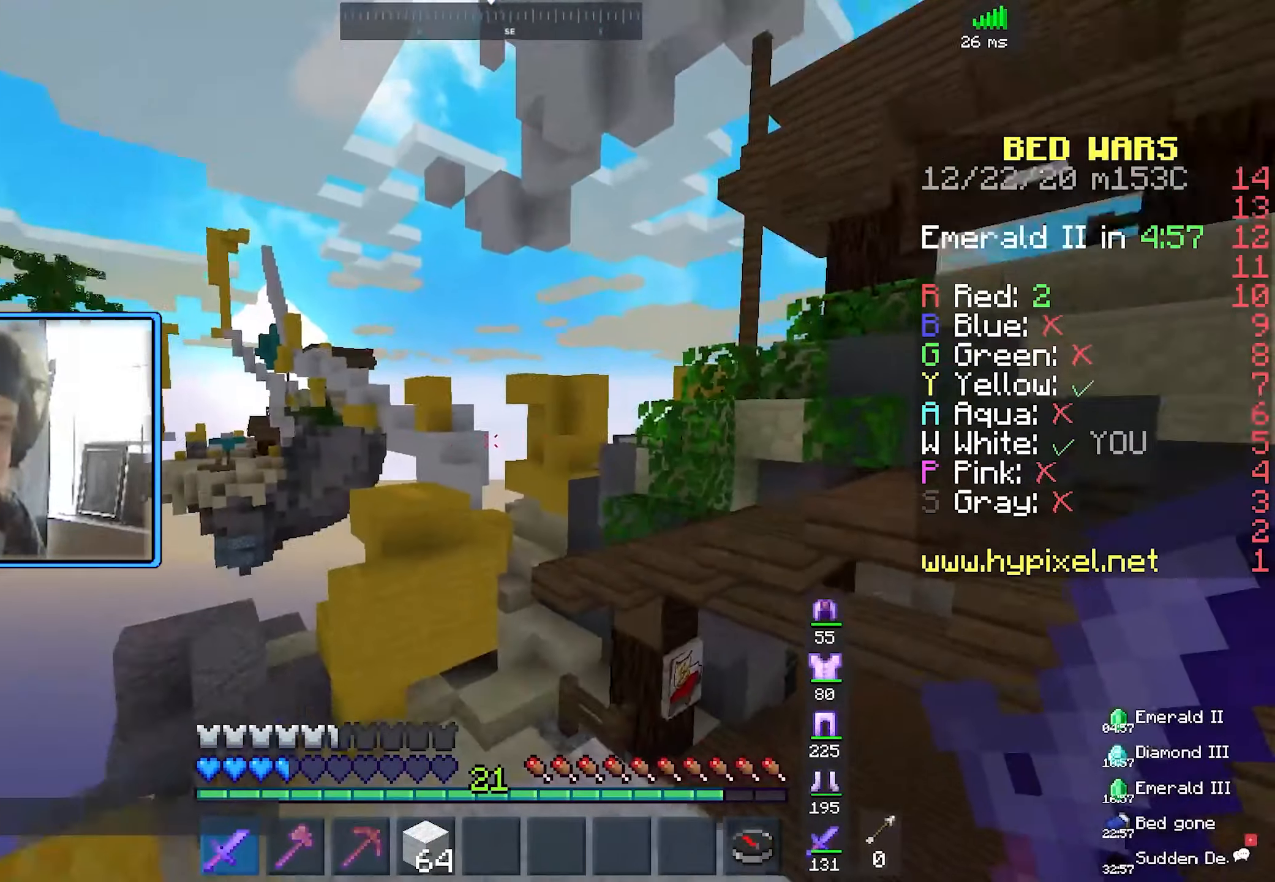
{"keys": [], "mouse": [], "events": [[50, "a", "up"], [100, "w", "up"], [217, "d", "down"], [367, "d", "up"]]}
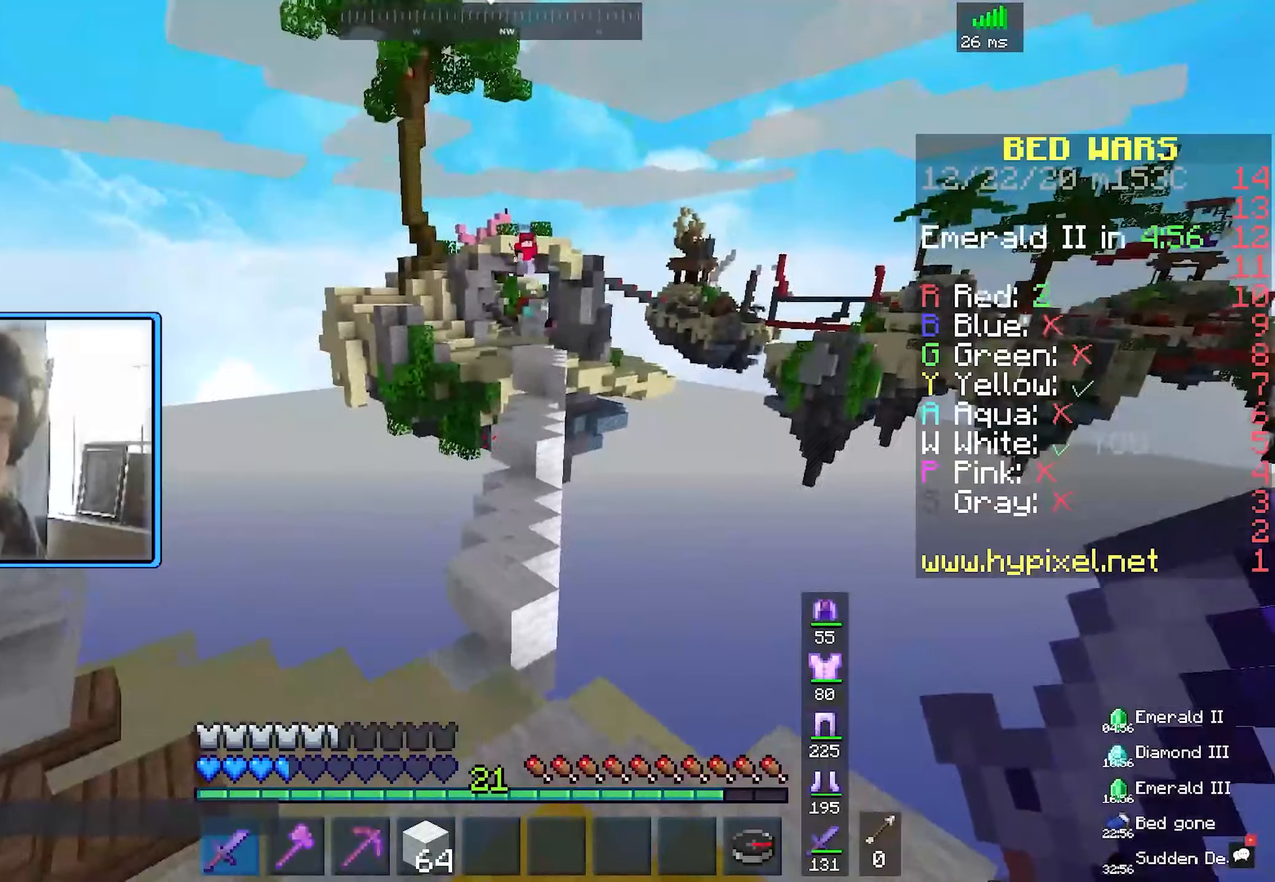
{"keys": [], "mouse": [], "events": []}
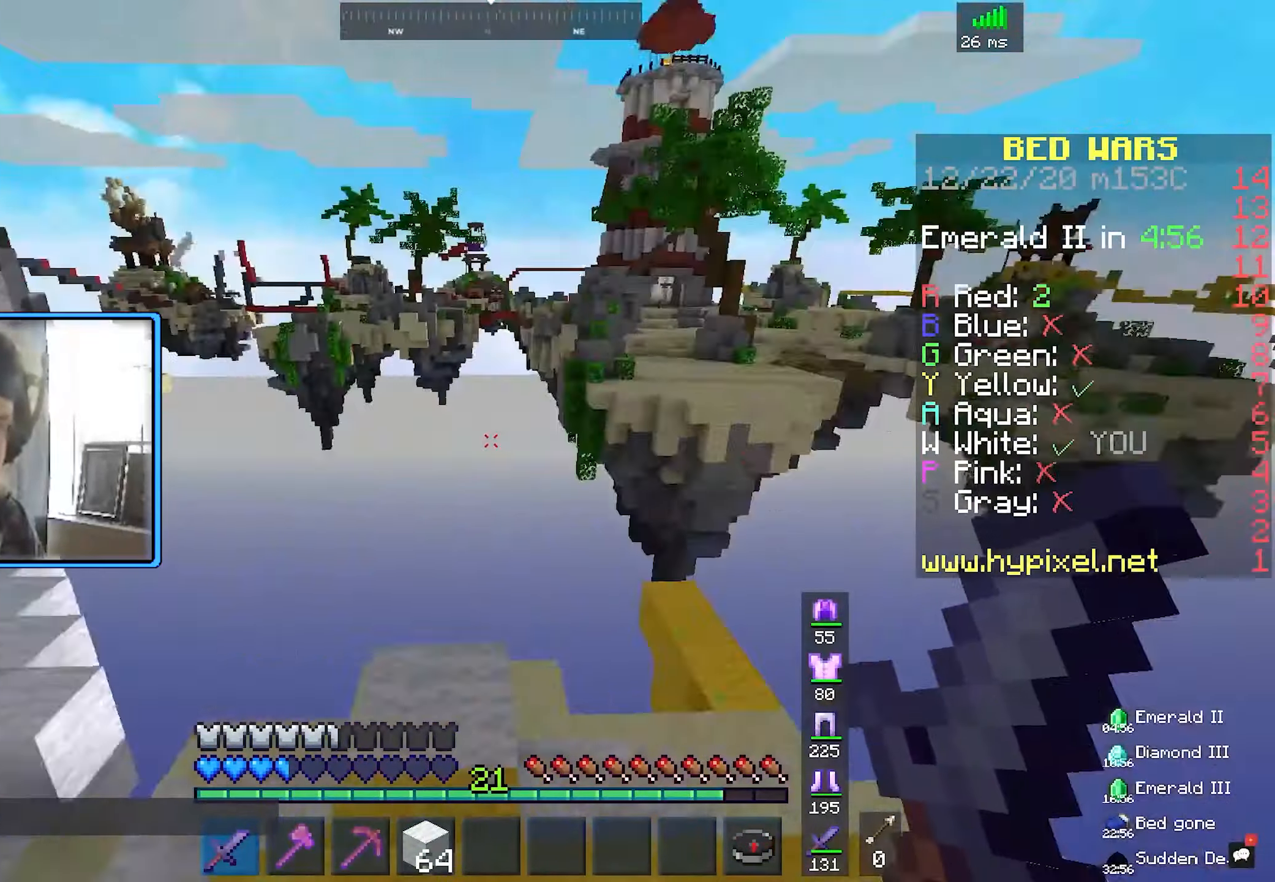
{"keys": ["d"], "mouse": []}
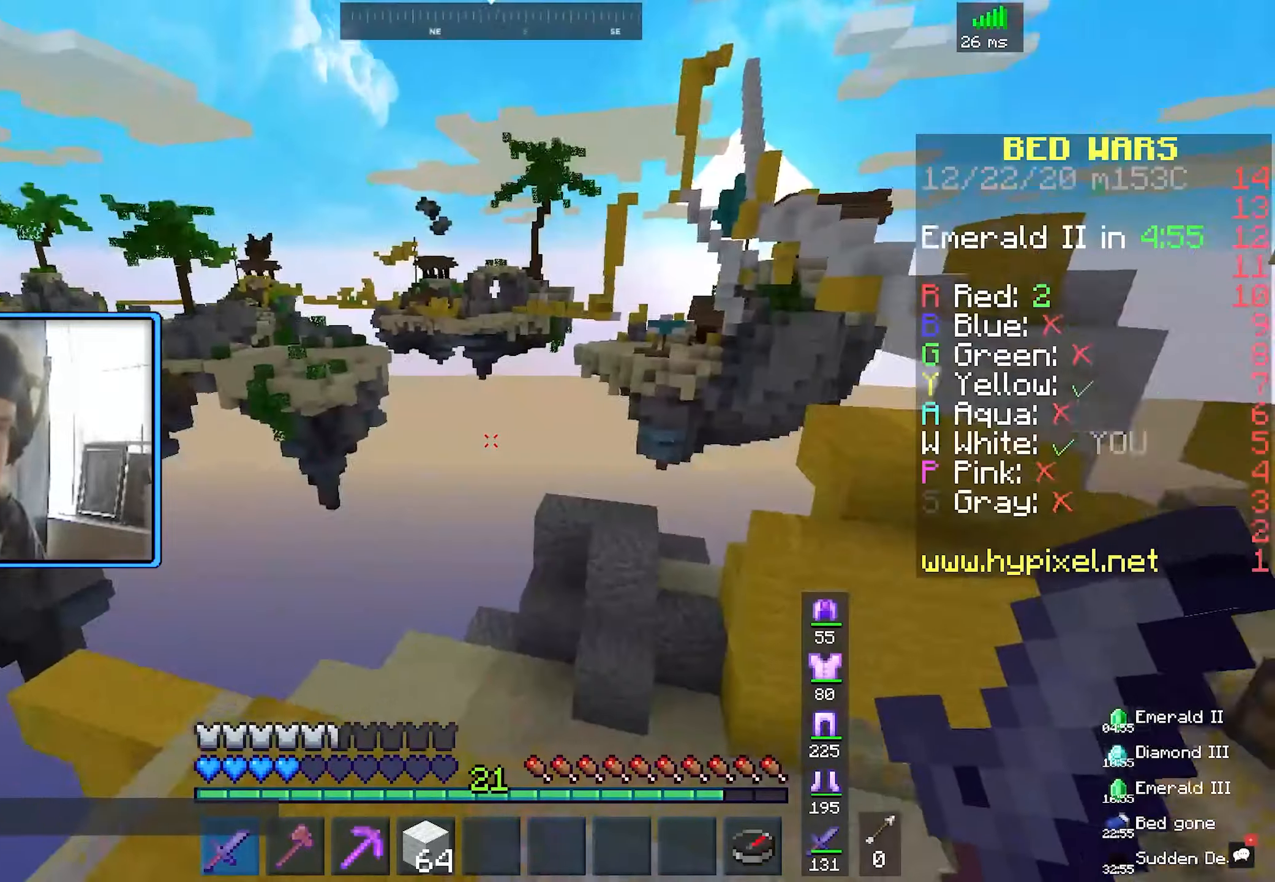
{"keys": [], "mouse": [], "events": [[117, "d", "up"], [367, "d", "down"], [484, "d", "up"]]}
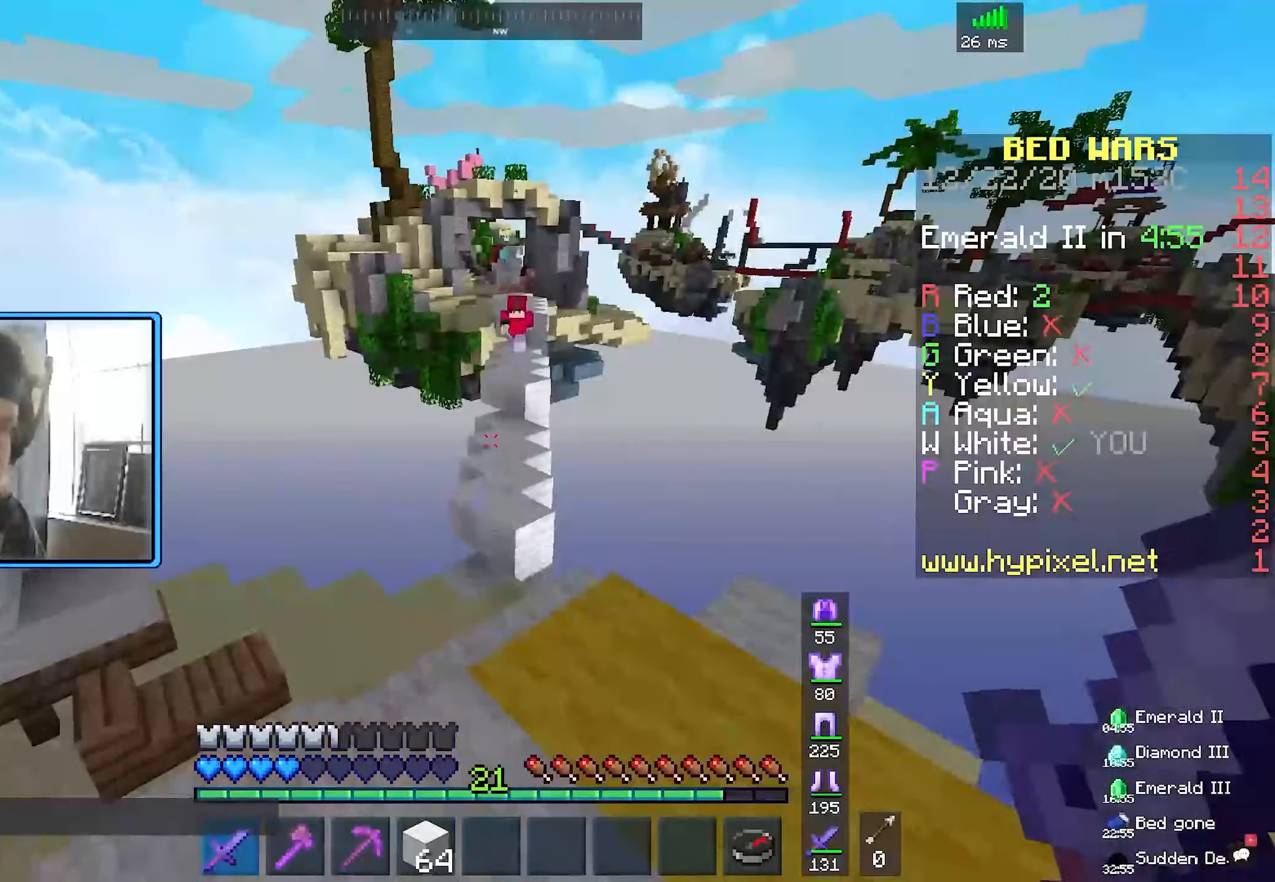
{"keys": ["w"], "mouse": [], "events": [[334, "w", "down"]]}
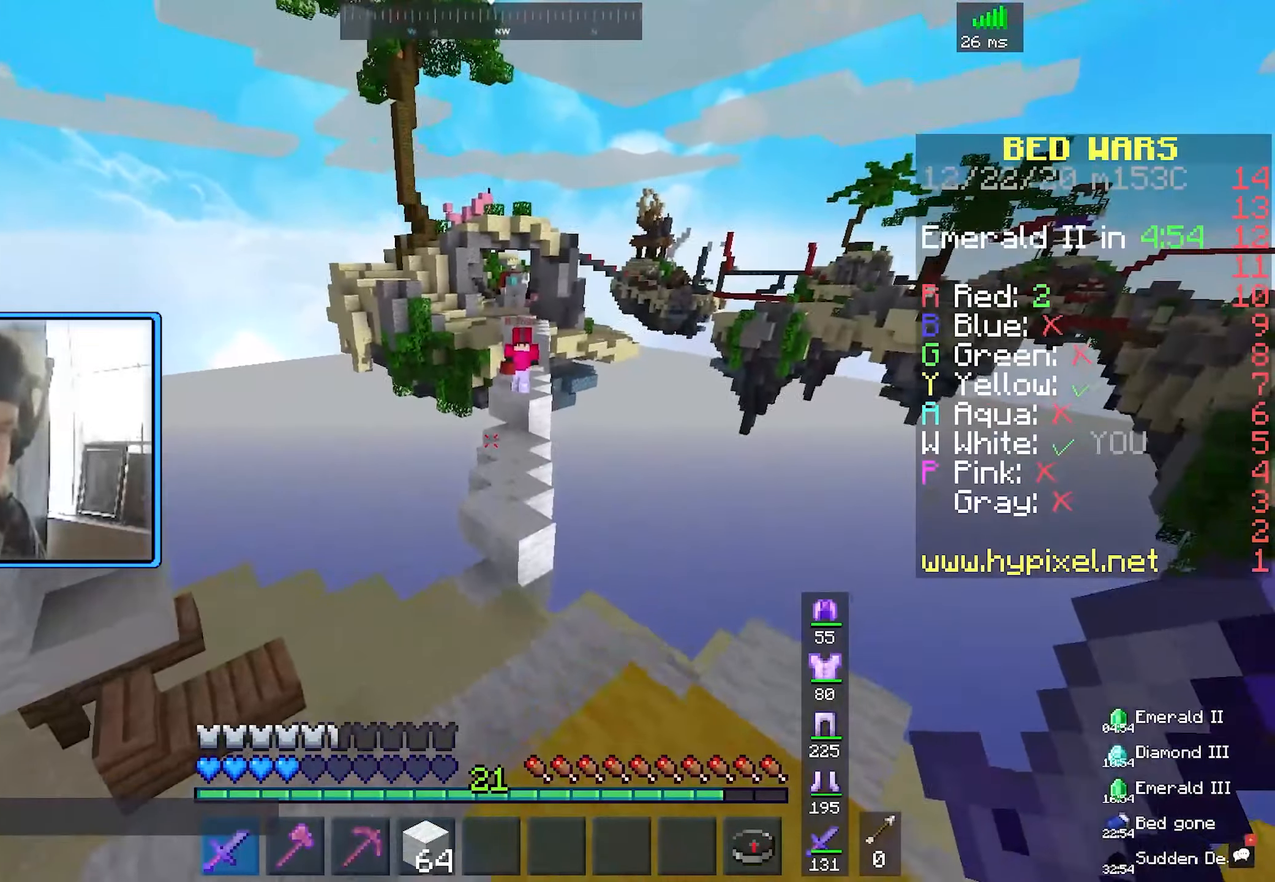
{"keys": ["s"], "mouse": [], "events": [[400, "w", "up"], [450, "s", "down"]]}
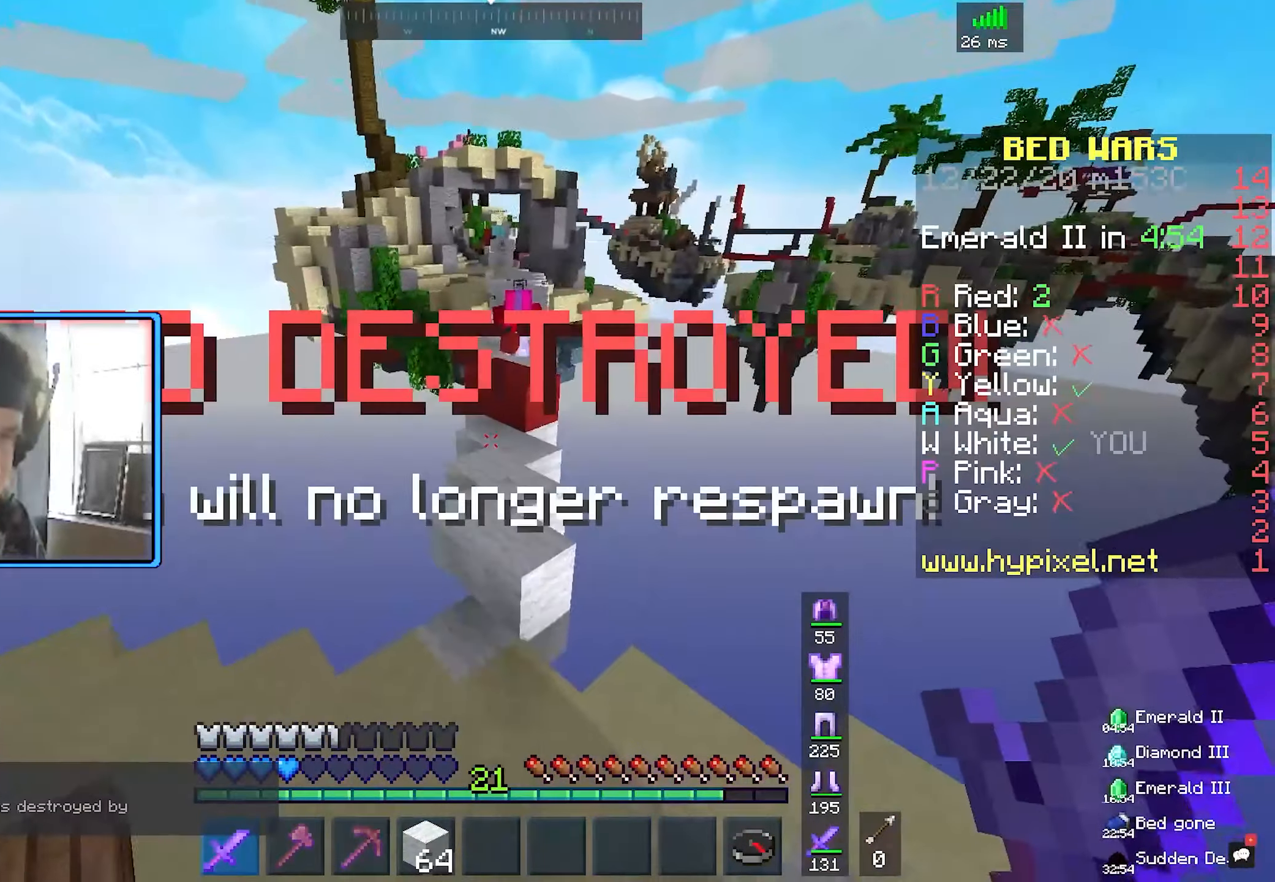
{"keys": [], "mouse": [], "events": [[384, "s", "up"]]}
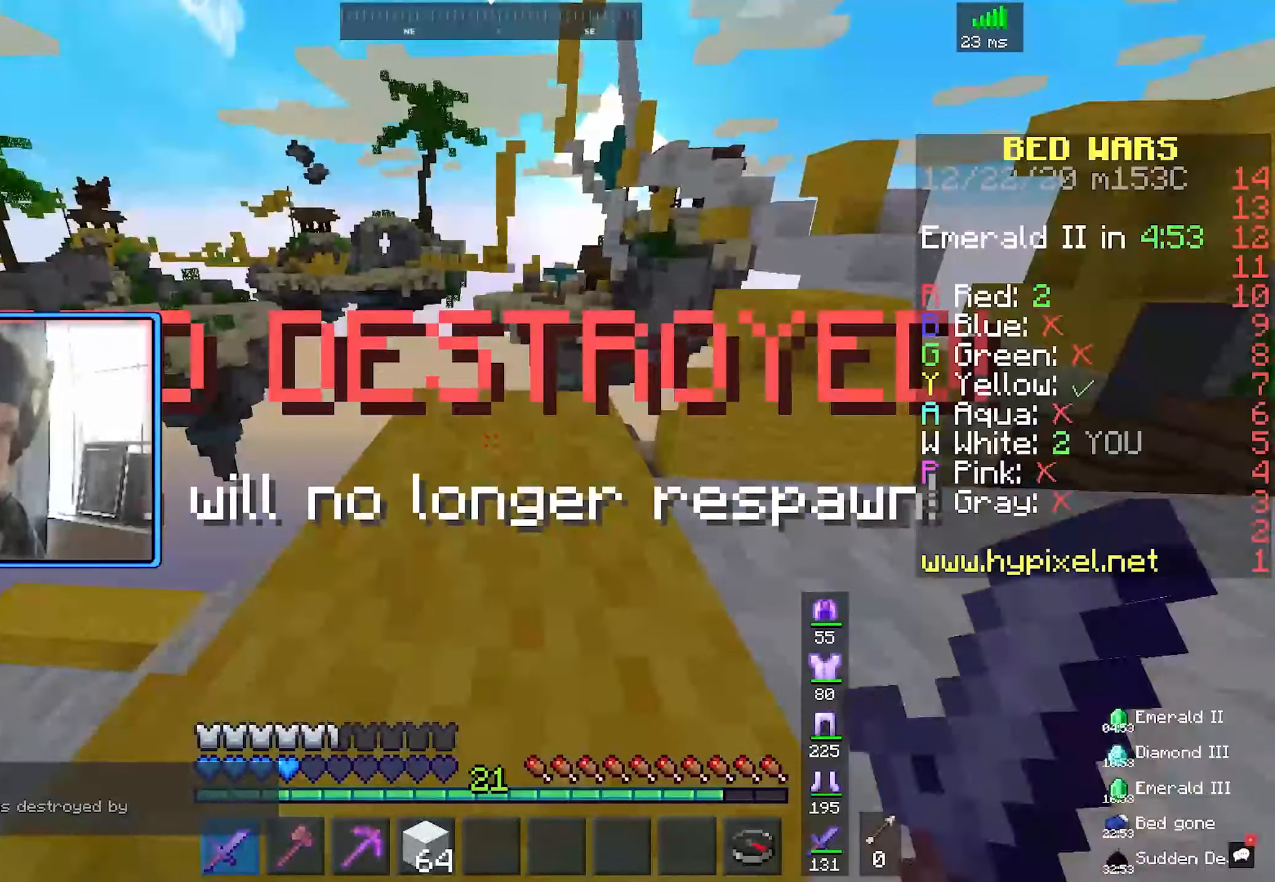
{"keys": ["d", "space", "w"], "mouse": [], "events": [[417, "space", "down"], [450, "w", "down"], [500, "d", "down"]]}
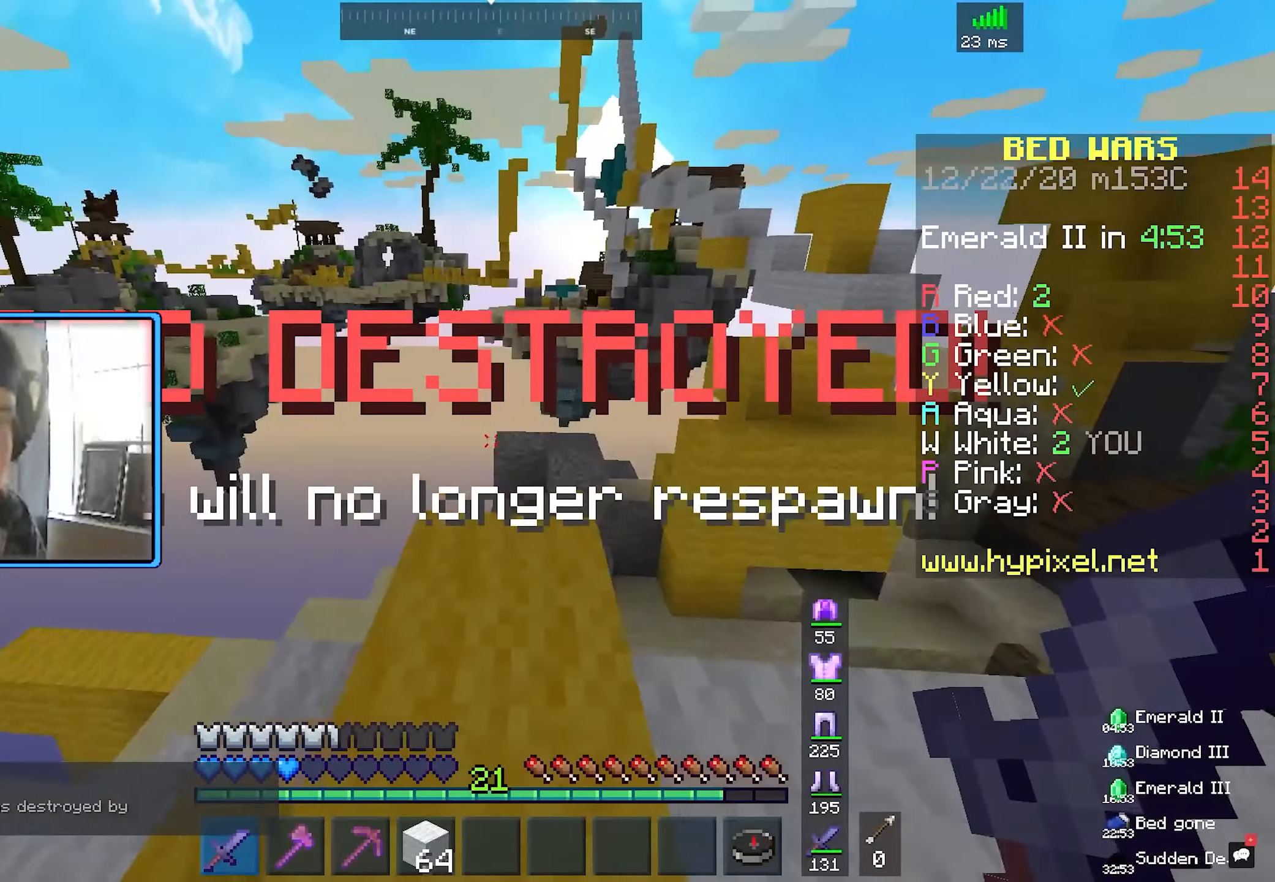
{"keys": ["w"], "mouse": [], "events": [[267, "space", "up"], [317, "d", "up"]]}
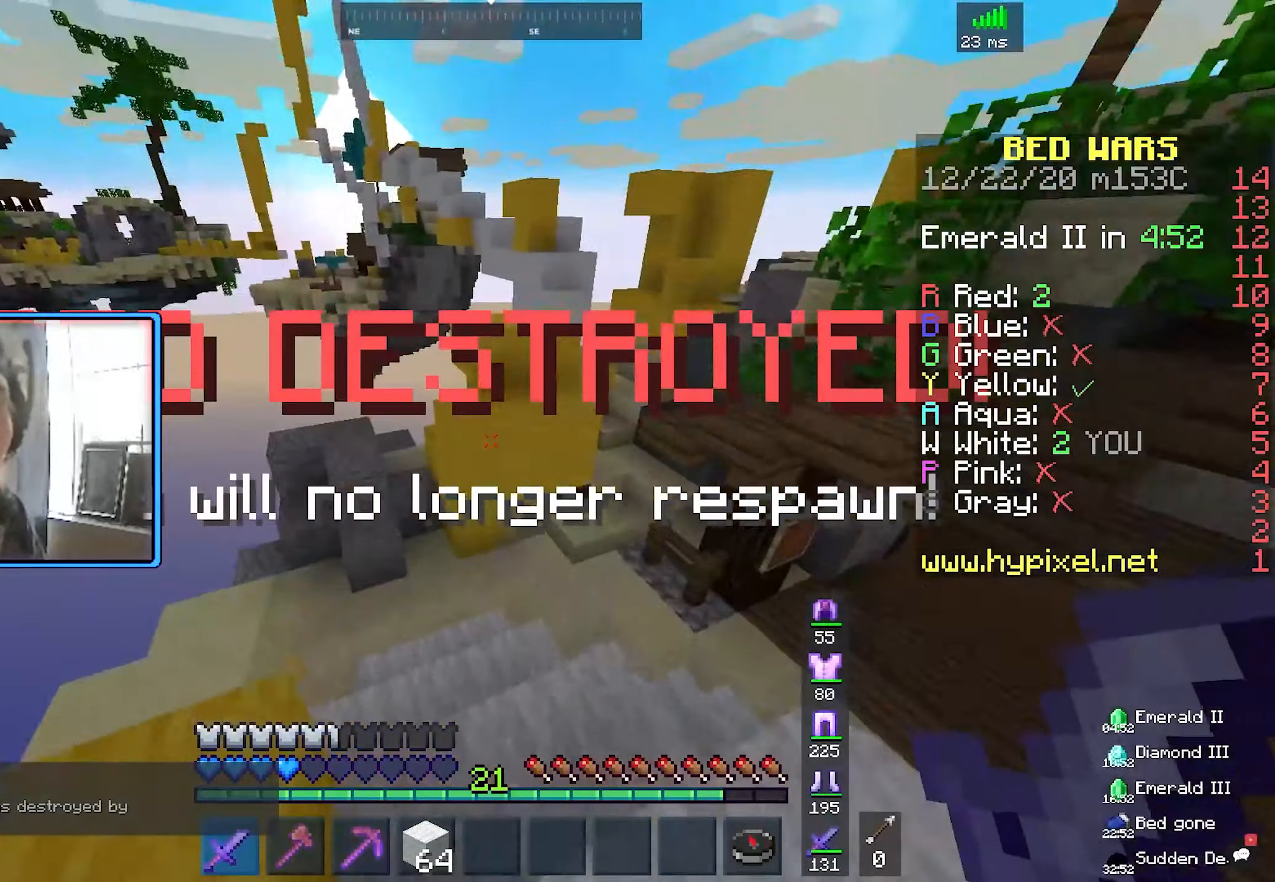
{"keys": ["space", "w"], "mouse": [], "events": [[417, "space", "down"]]}
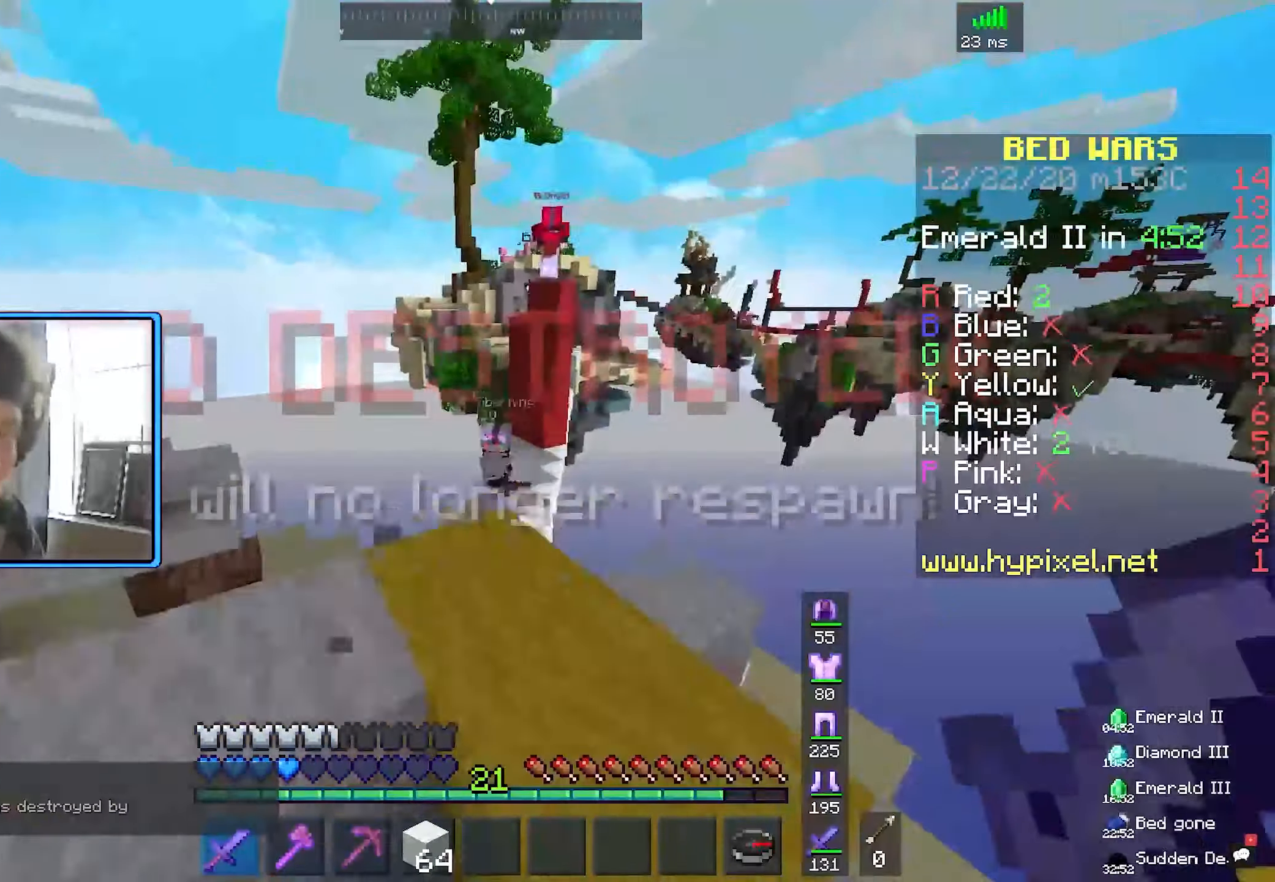
{"keys": ["w"], "mouse": [], "events": [[217, "space", "up"]]}
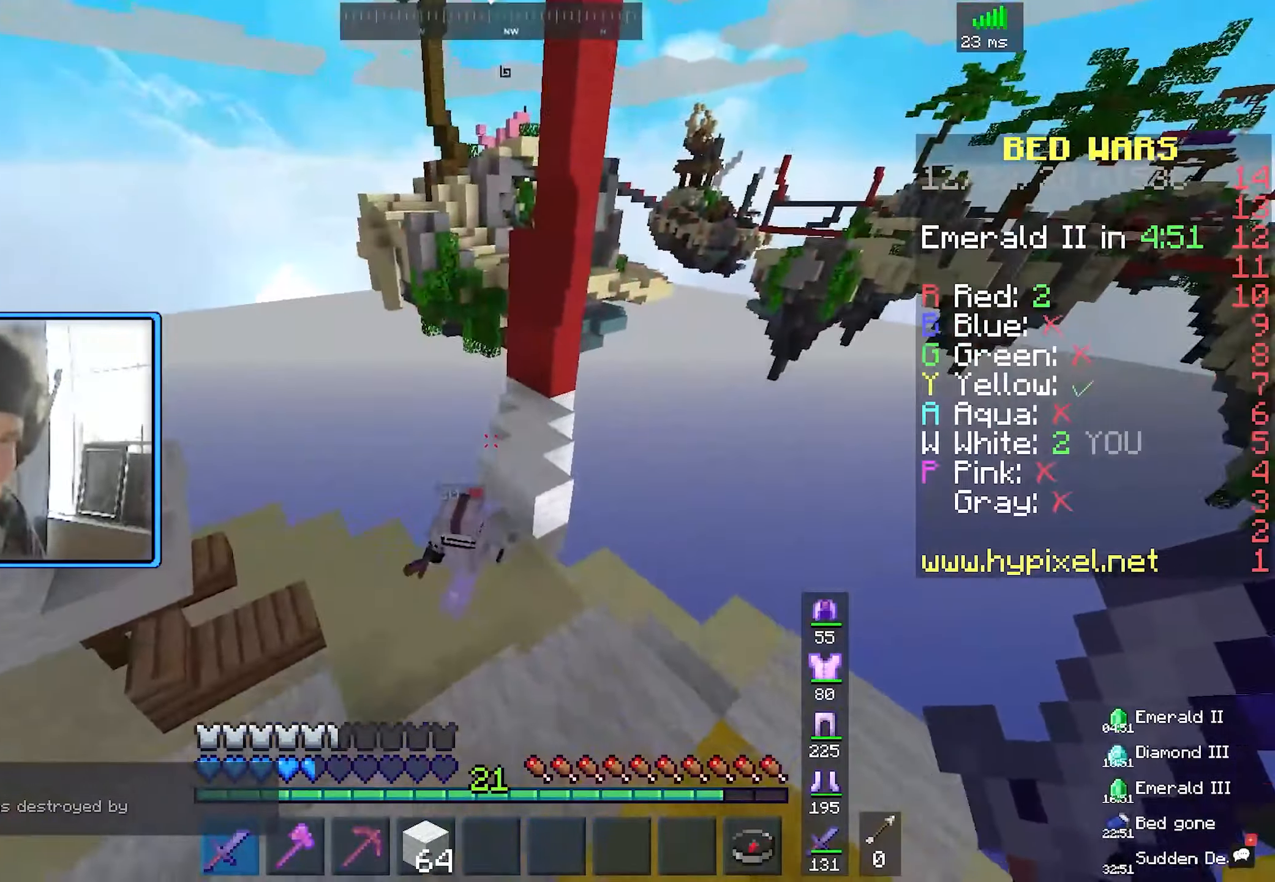
{"keys": ["w"], "mouse": ["left"], "events": [[200, "w", "up"], [284, "mouse_left", "down"], [350, "d", "down"], [400, "w", "down"], [467, "d", "up"]]}
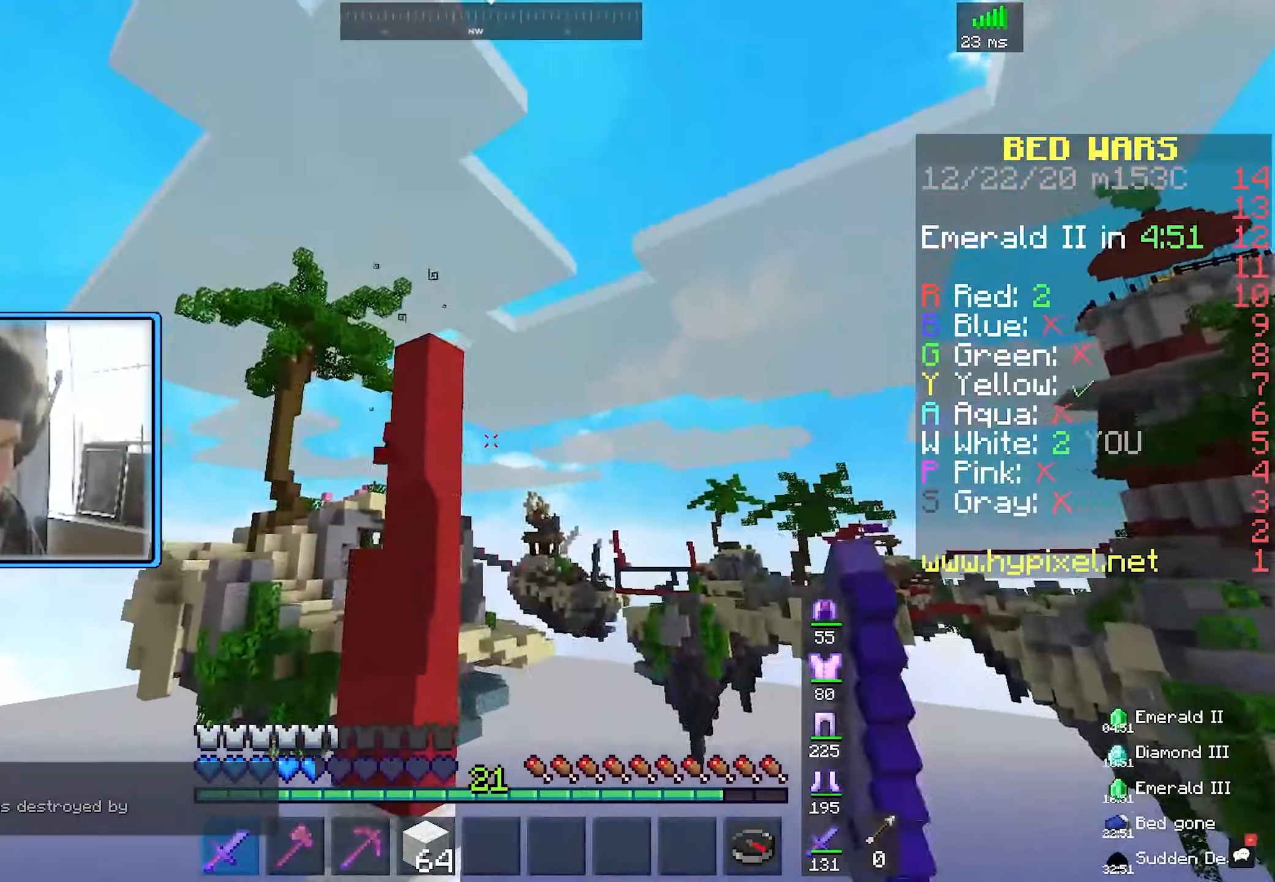
{"keys": ["w"], "mouse": ["left"], "events": [[17, "space", "down"], [333, "w", "up"], [366, "space", "up"], [433, "w", "down"]]}
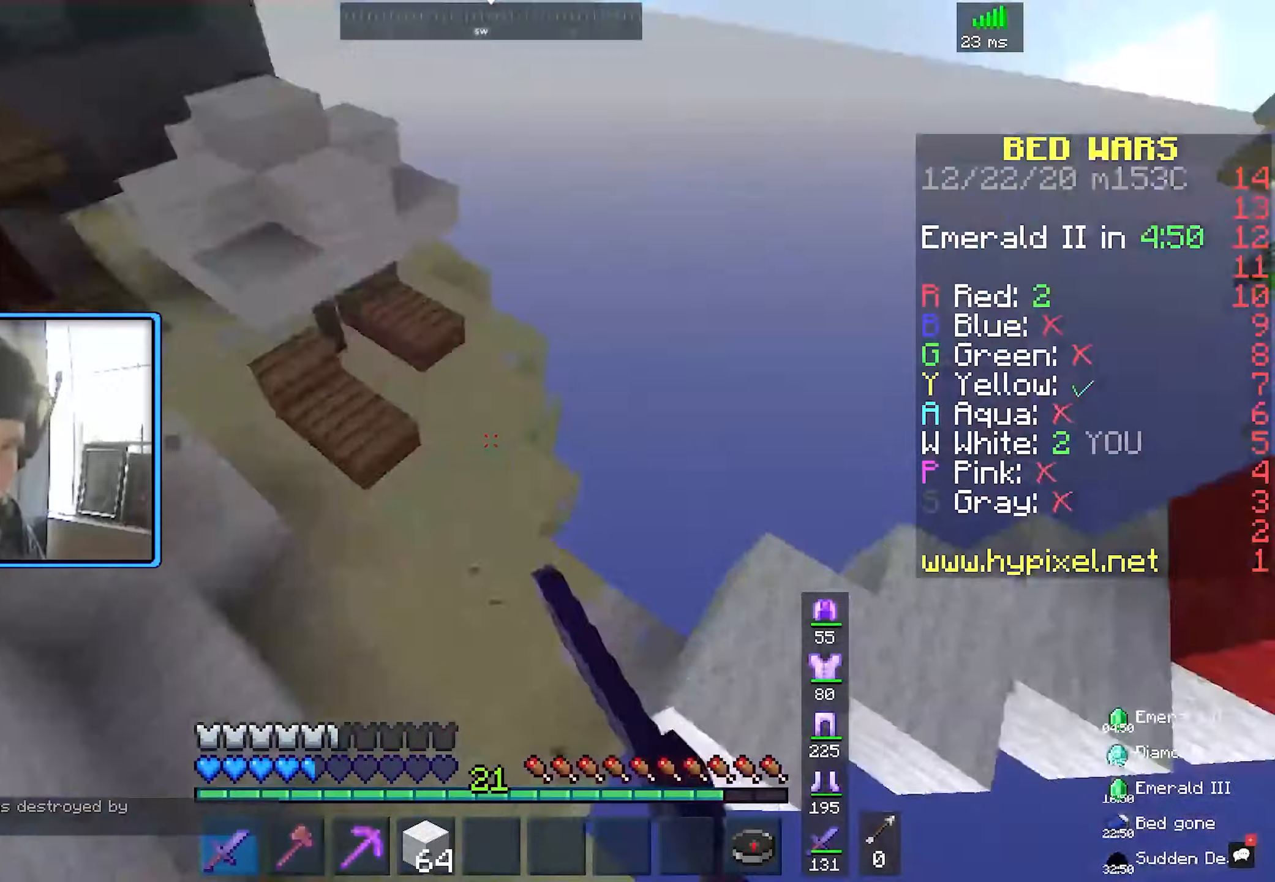
{"keys": ["space", "w"], "mouse": [], "events": [[233, "space", "down"], [433, "mouse_left", "up"]]}